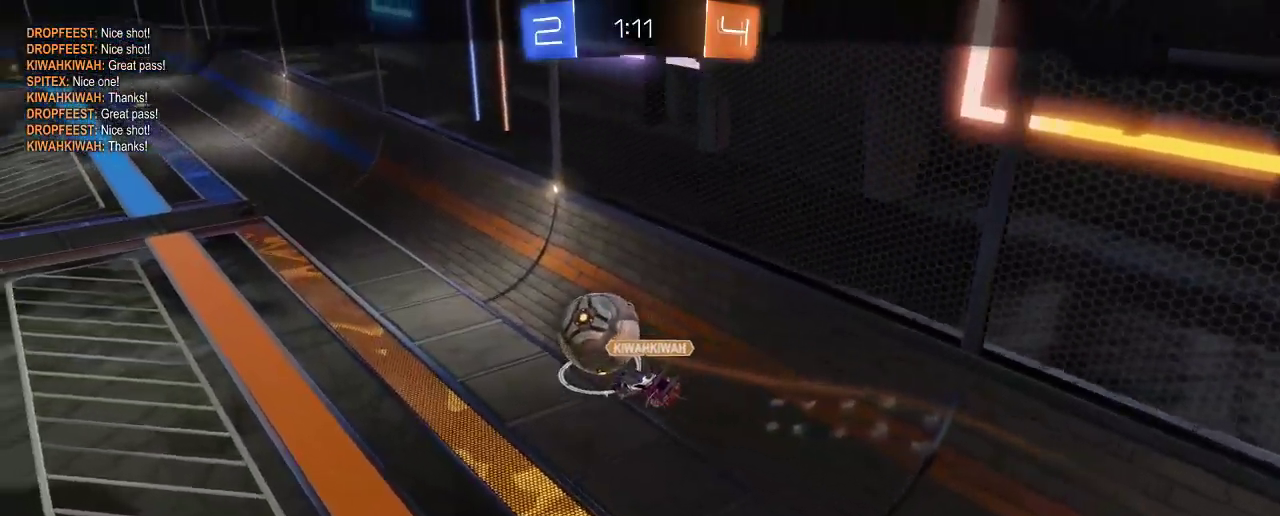
Gameplay with a controller (Xbox layout); each line is a JSON object with the inputs held at the frame after it. "events" lists button and stick changes between this image and that frame as [ms after this image, input, new state], when the widget could be followed in between. Not read: R3.
{"buttons": [], "left_stick": "center", "right_stick": "center", "events": []}
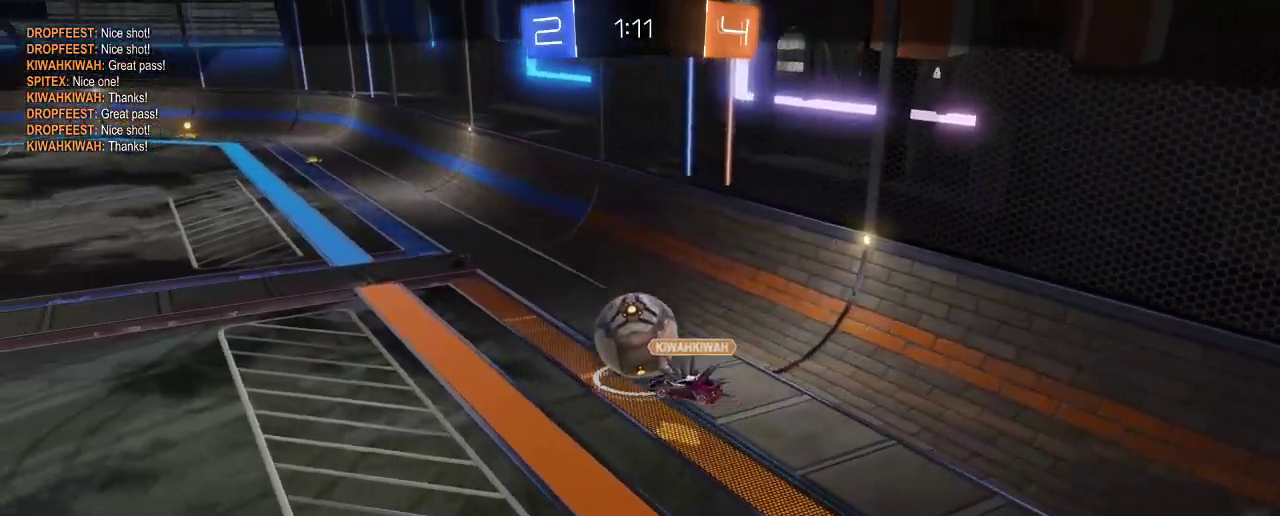
{"buttons": [], "left_stick": "center", "right_stick": "center", "events": []}
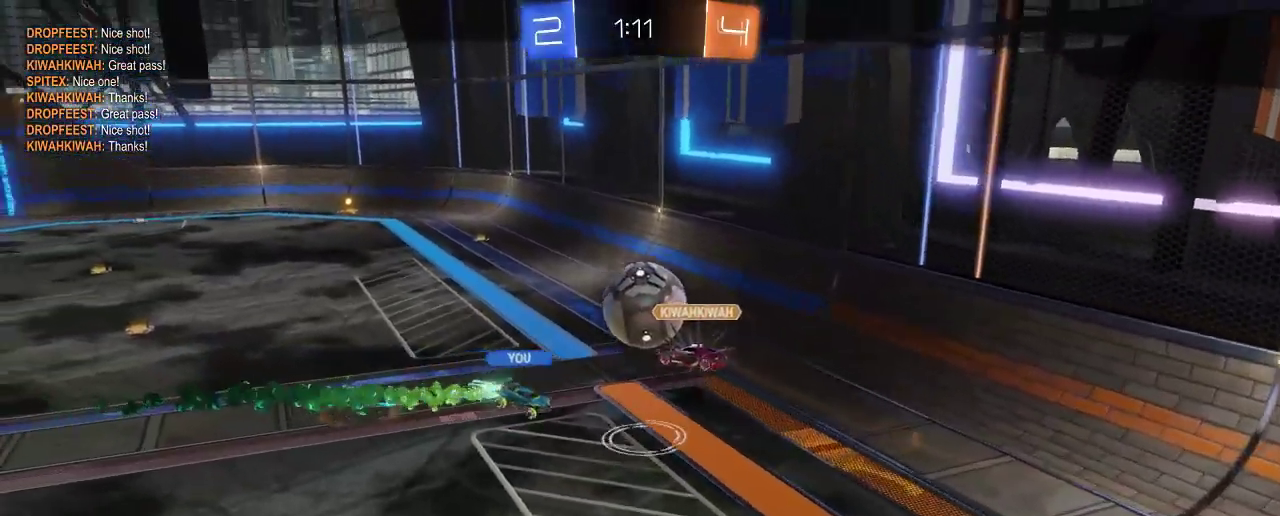
{"buttons": [], "left_stick": "center", "right_stick": "center", "events": []}
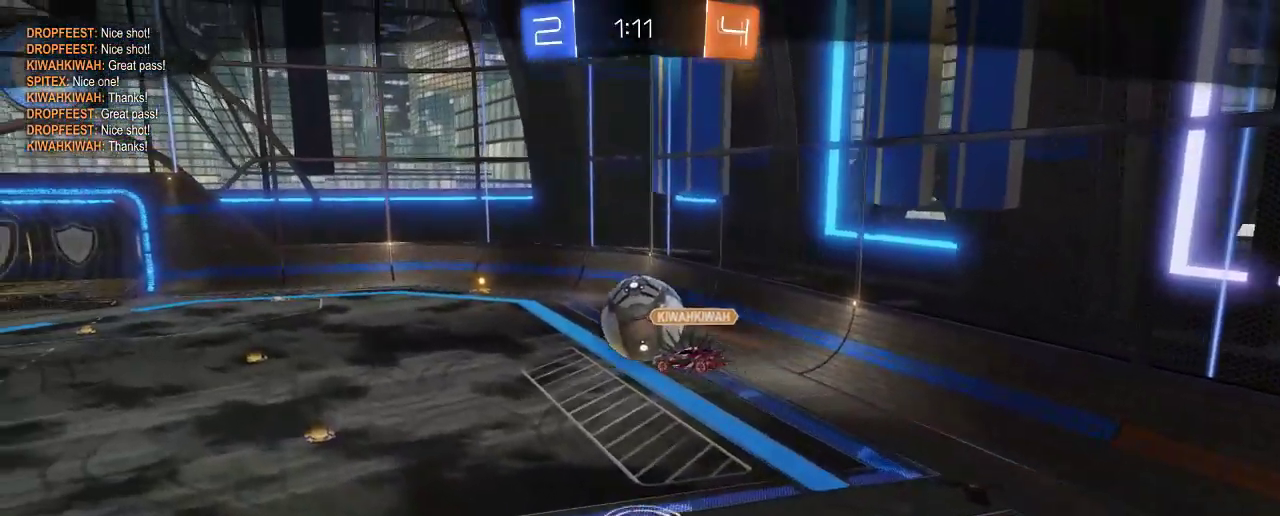
{"buttons": [], "left_stick": "center", "right_stick": "center", "events": []}
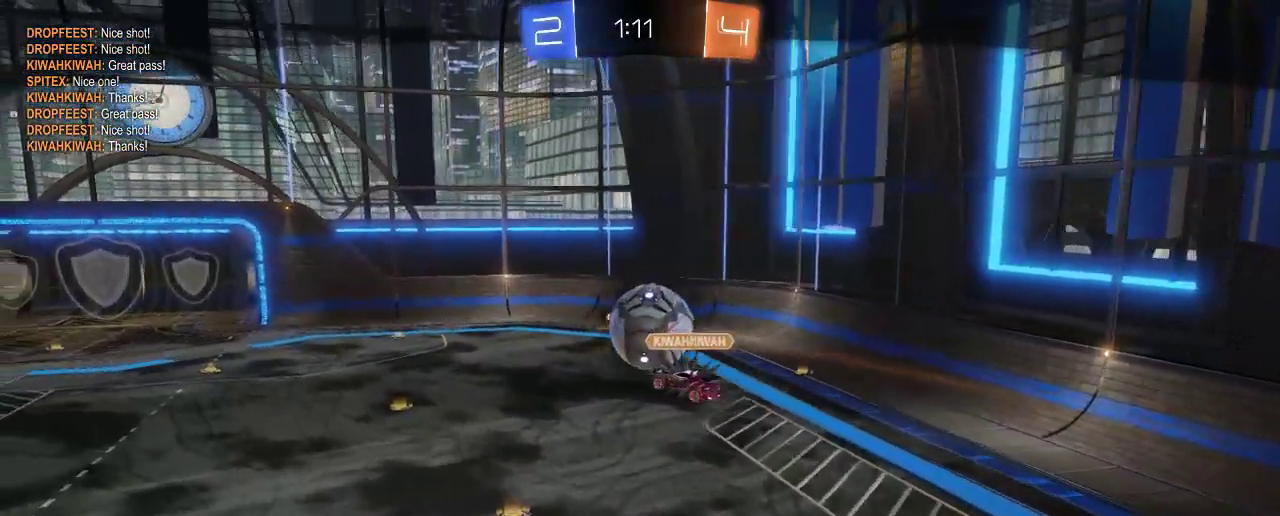
{"buttons": [], "left_stick": "center", "right_stick": "center", "events": []}
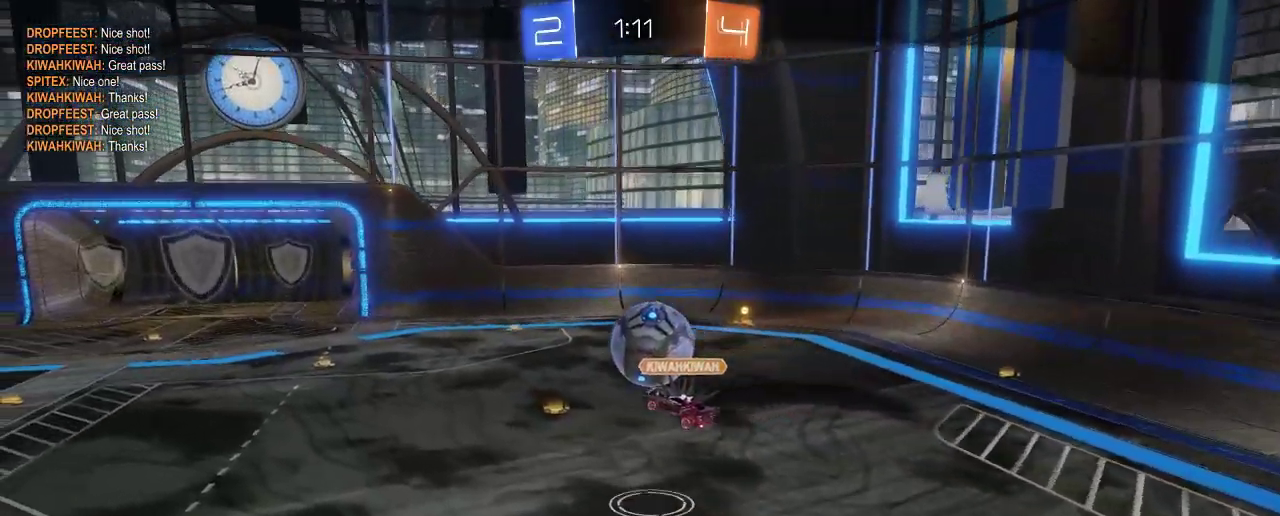
{"buttons": [], "left_stick": "center", "right_stick": "center", "events": [[133, "A", "down"], [267, "A", "up"], [400, "left_stick", "right"], [500, "left_stick", "center"]]}
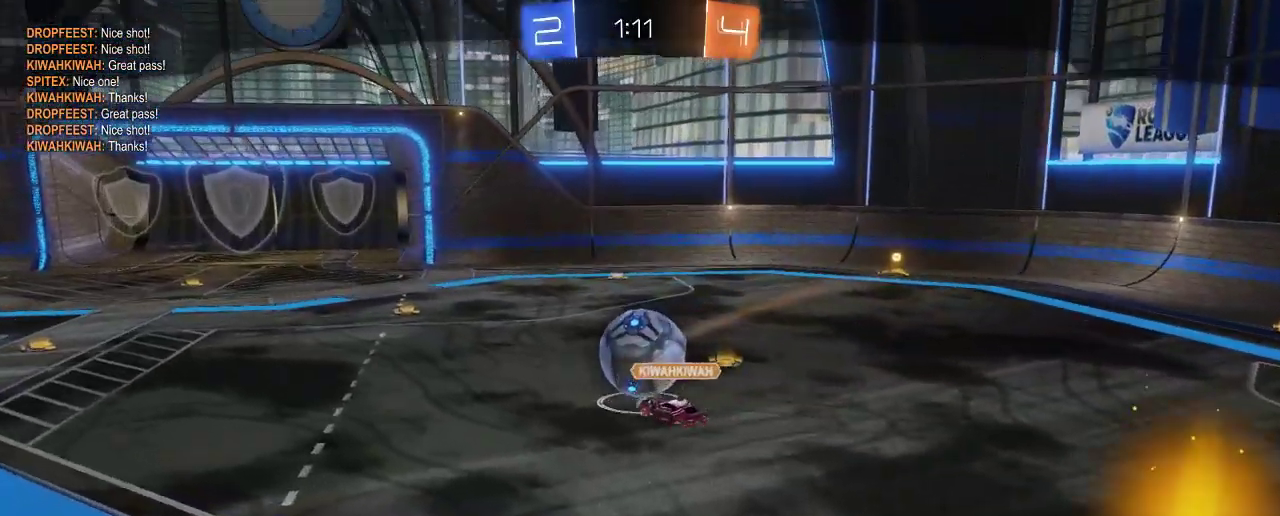
{"buttons": [], "left_stick": "center", "right_stick": "center", "events": []}
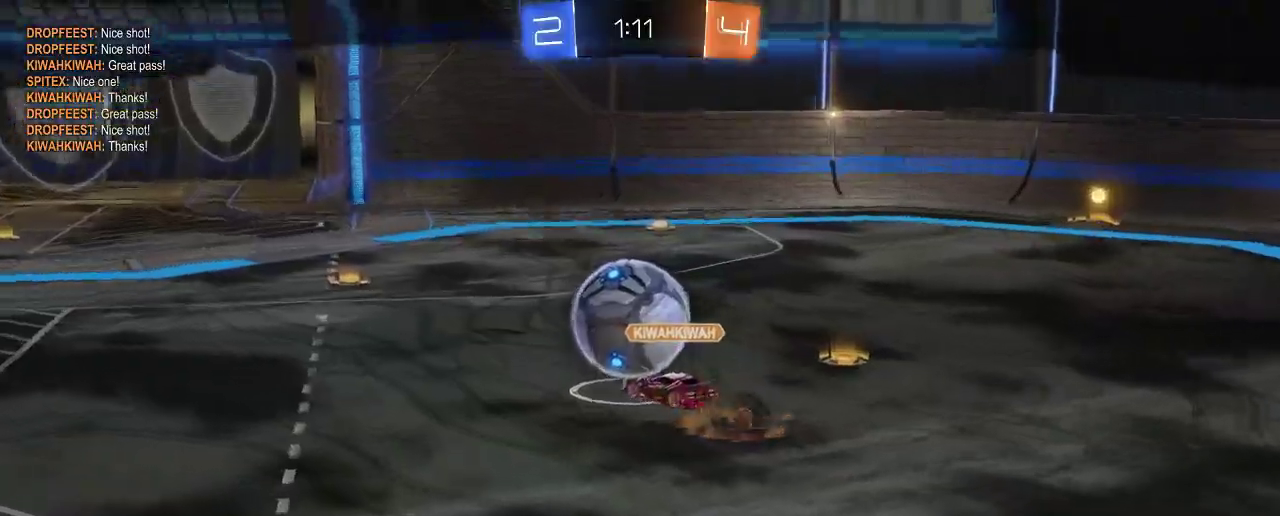
{"buttons": [], "left_stick": "center", "right_stick": "center", "events": []}
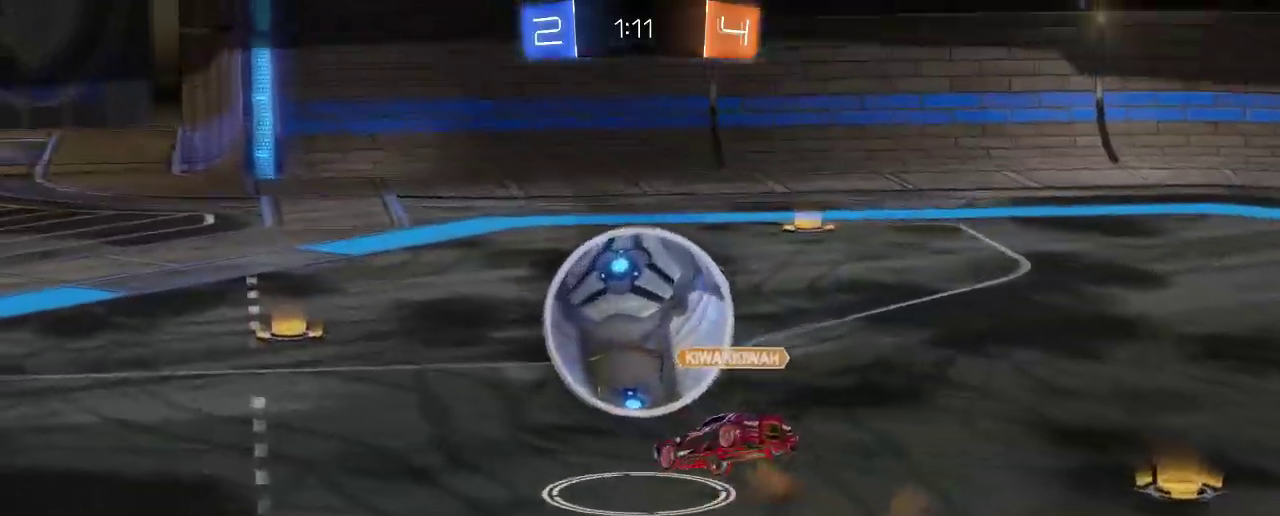
{"buttons": [], "left_stick": "center", "right_stick": "center", "events": []}
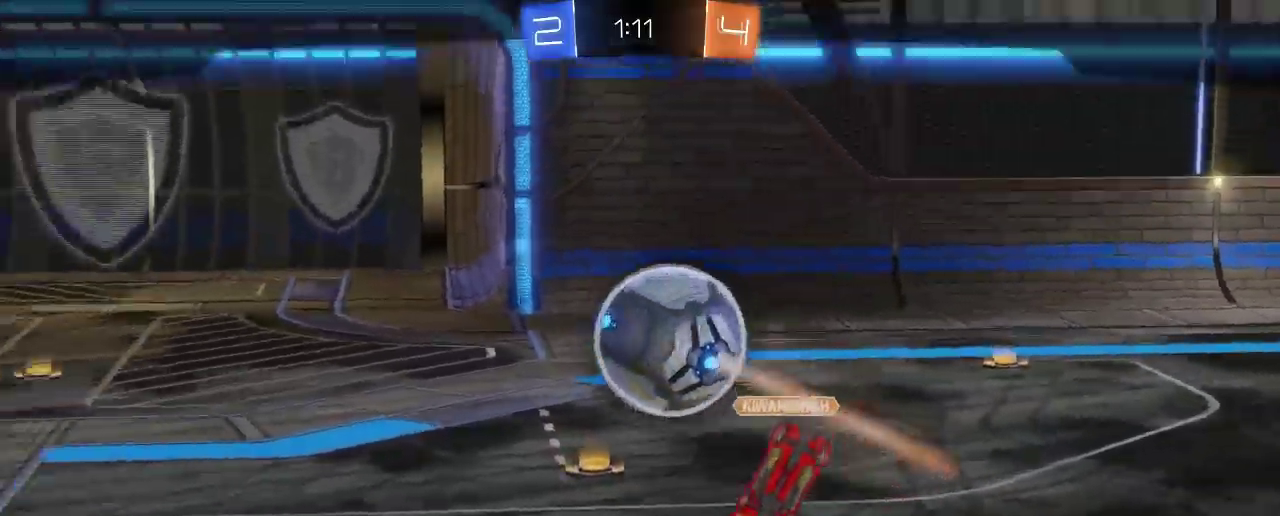
{"buttons": [], "left_stick": "center", "right_stick": "center", "events": []}
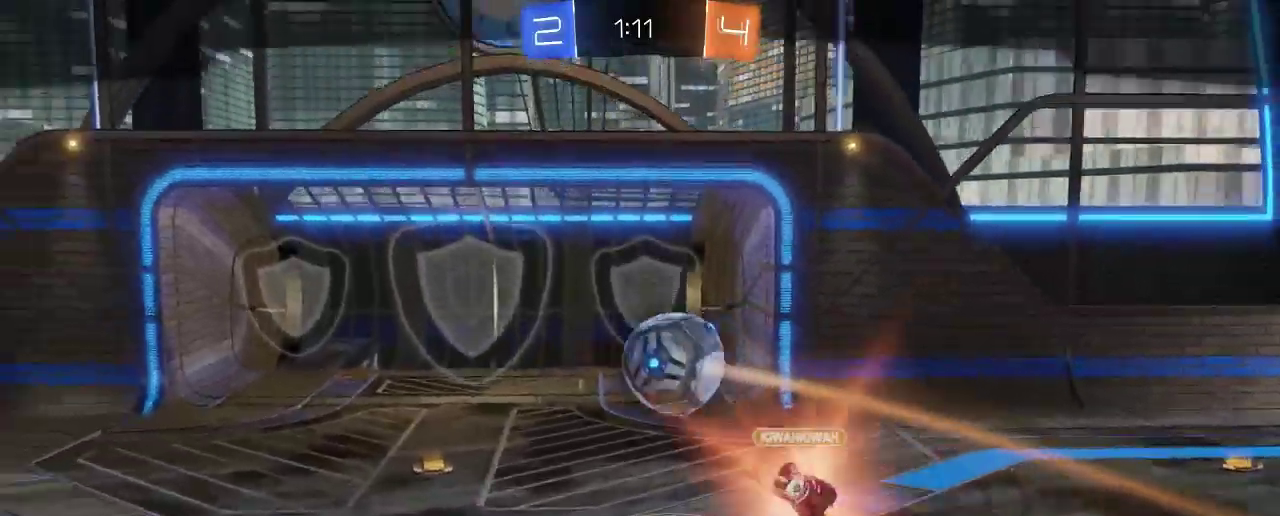
{"buttons": [], "left_stick": "center", "right_stick": "center", "events": []}
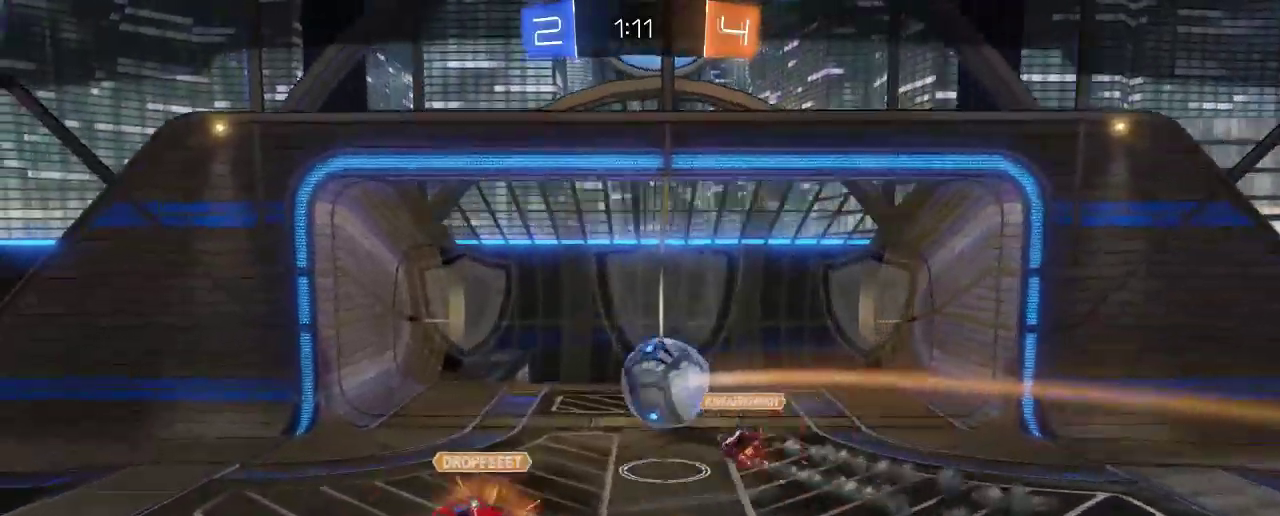
{"buttons": [], "left_stick": "center", "right_stick": "center"}
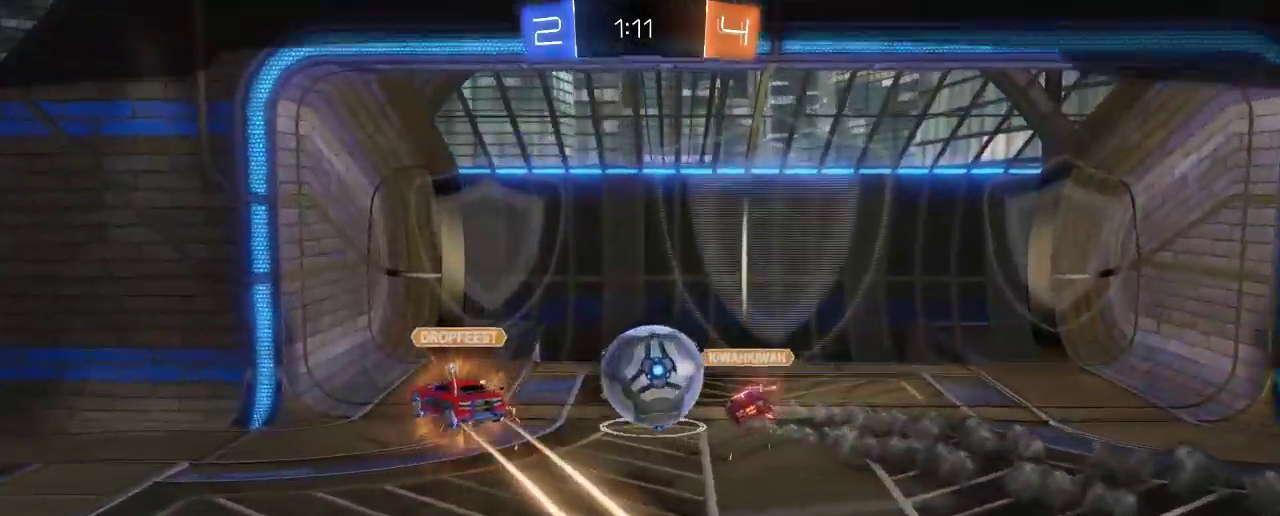
{"buttons": [], "left_stick": "center", "right_stick": "center", "events": []}
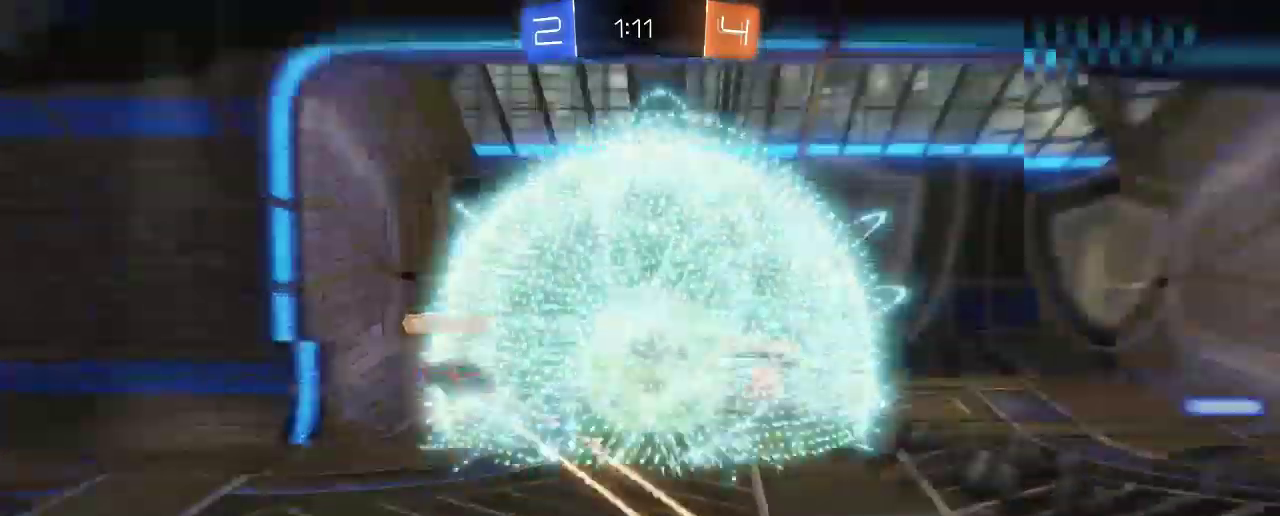
{"buttons": [], "left_stick": "center", "right_stick": "center", "events": []}
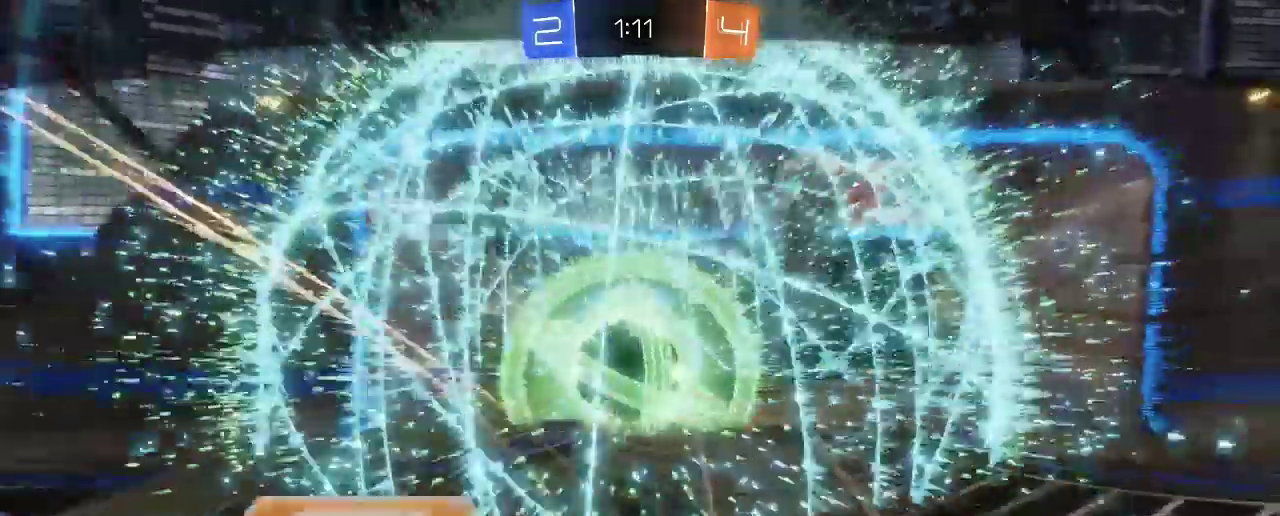
{"buttons": [], "left_stick": "center", "right_stick": "center", "events": [[367, "A", "down"], [500, "A", "up"]]}
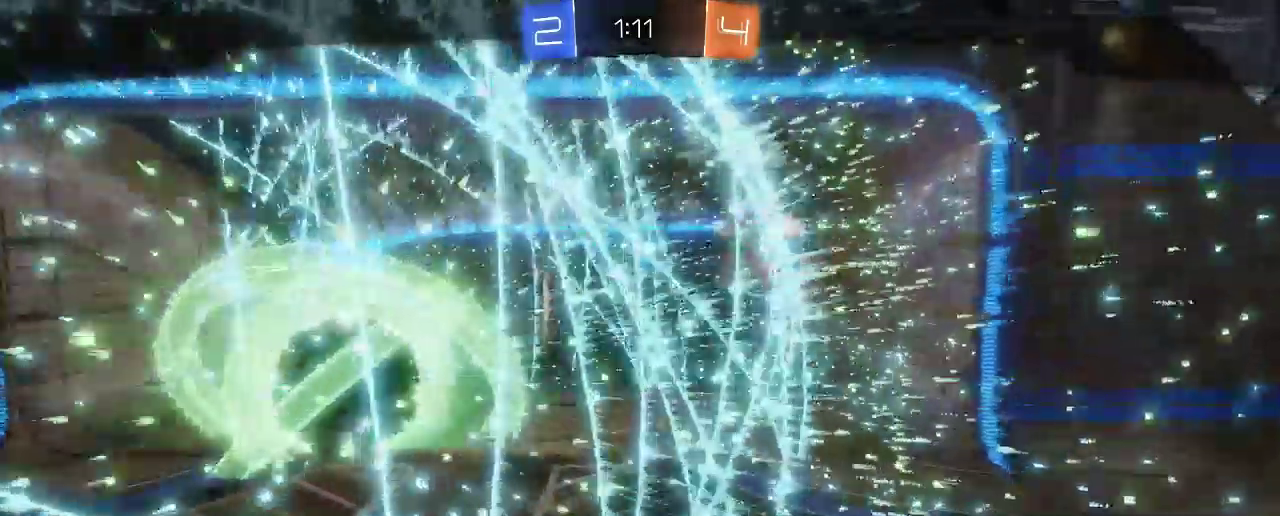
{"buttons": ["A"], "left_stick": "center", "right_stick": "center"}
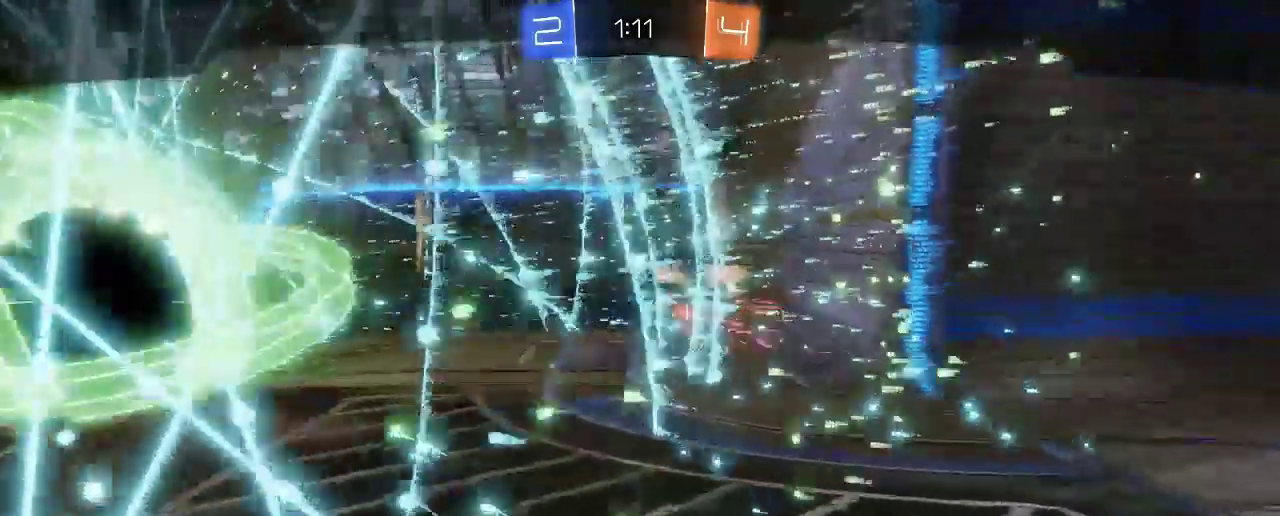
{"buttons": [], "left_stick": "center", "right_stick": "center", "events": [[33, "A", "up"], [167, "A", "down"], [267, "A", "up"], [333, "A", "down"], [400, "A", "up"]]}
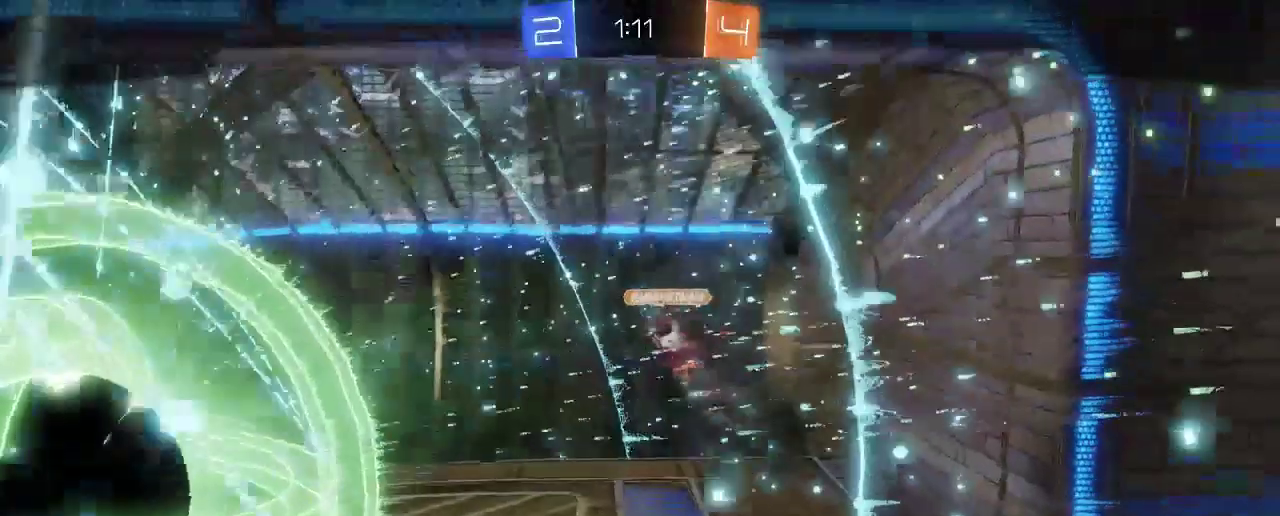
{"buttons": [], "left_stick": "center", "right_stick": "center", "events": []}
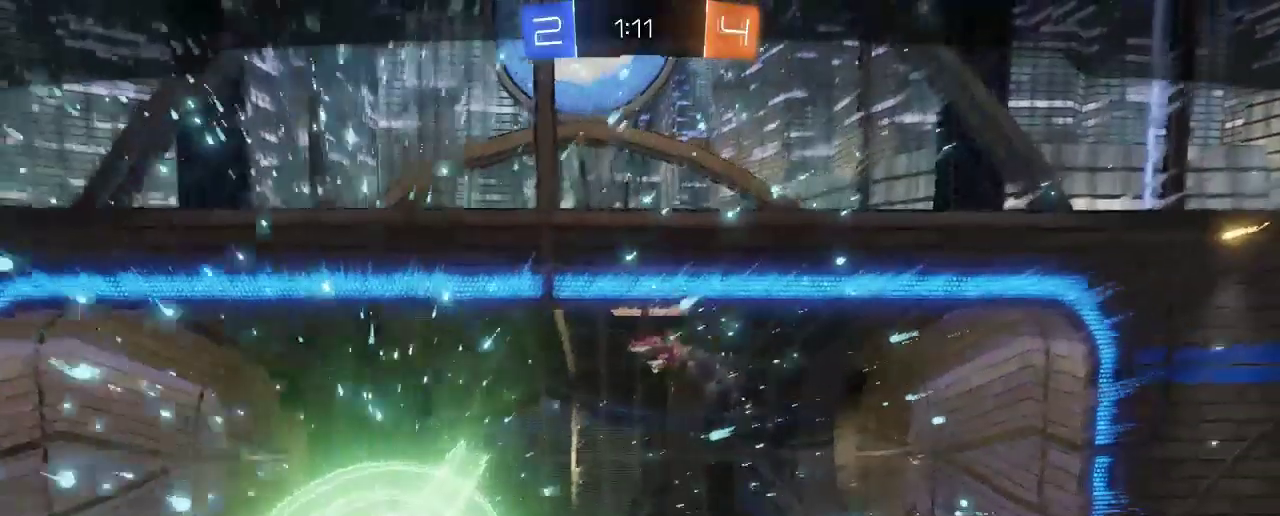
{"buttons": [], "left_stick": "center", "right_stick": "center", "events": []}
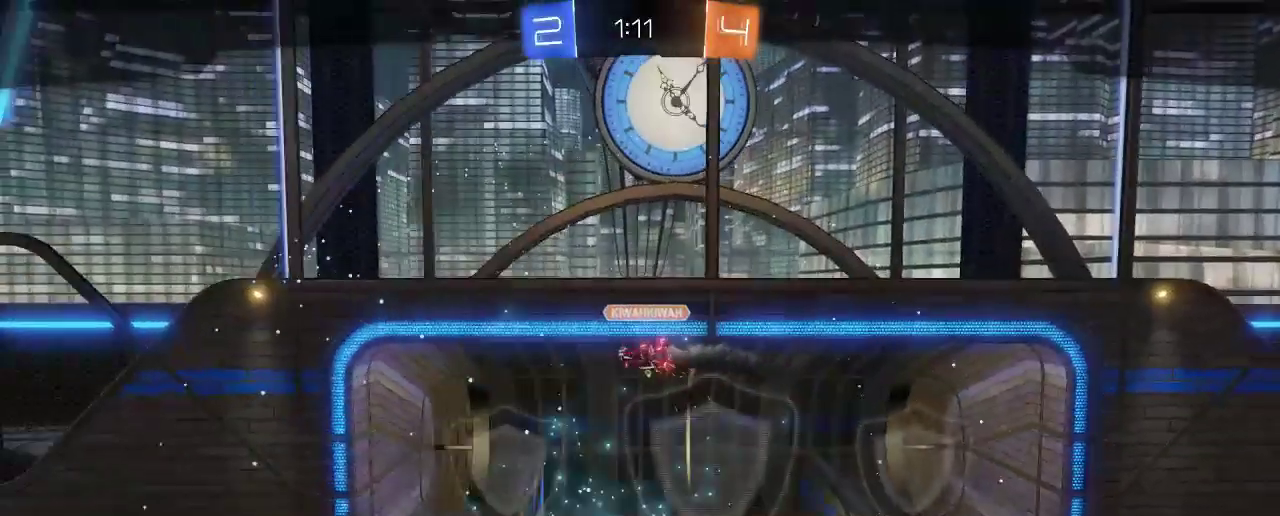
{"buttons": [], "left_stick": "center", "right_stick": "center", "events": []}
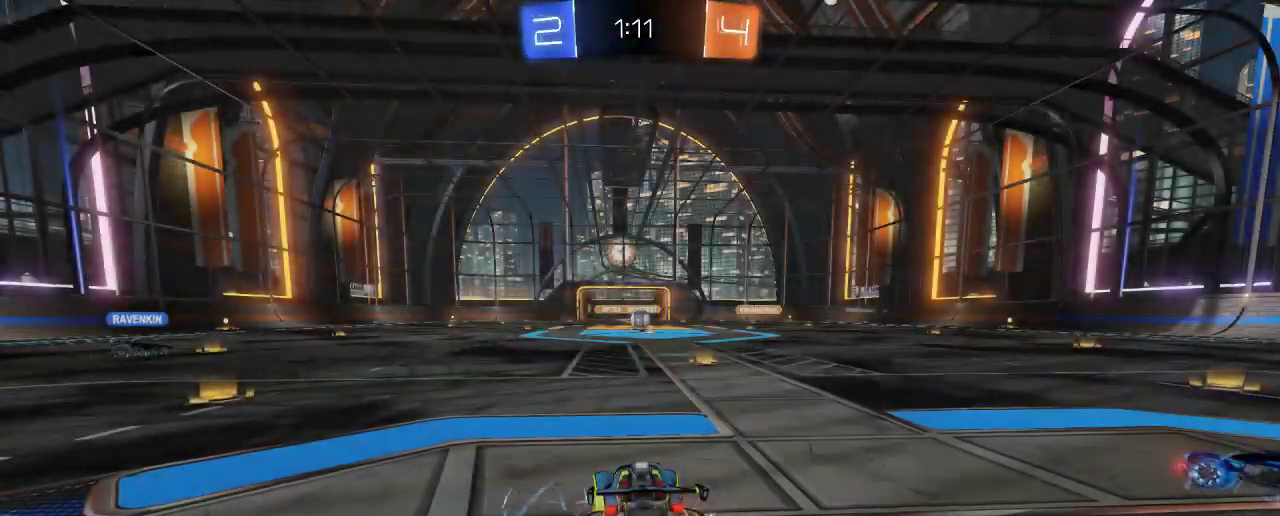
{"buttons": ["R2"], "left_stick": "left", "right_stick": "center", "events": [[233, "Y", "down"], [333, "Y", "up"], [467, "R2", "down"], [467, "left_stick", "left"]]}
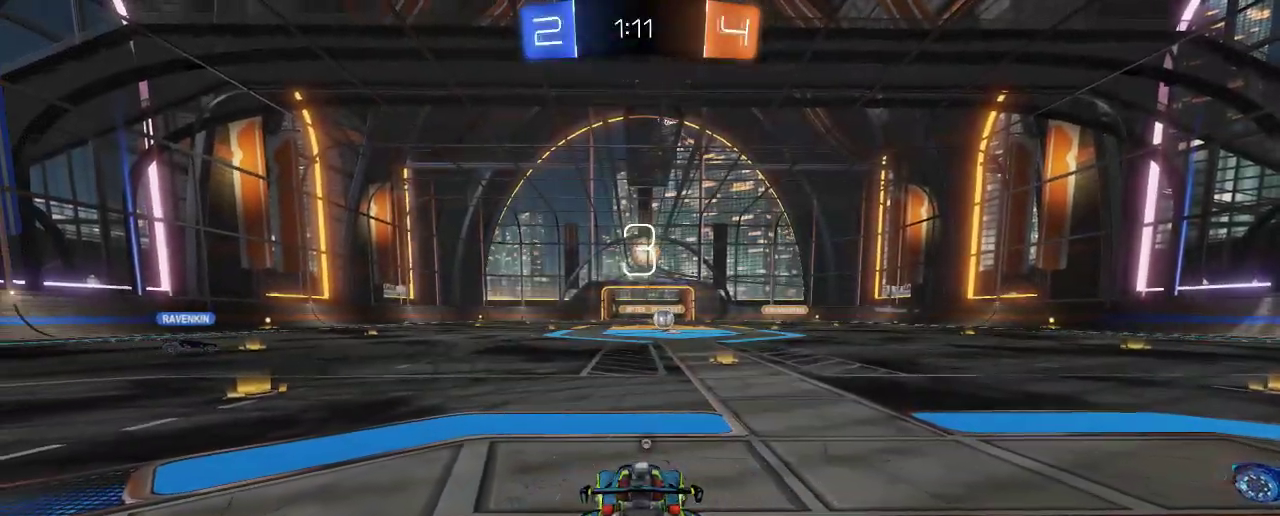
{"buttons": ["B", "R2"], "left_stick": "left", "right_stick": "center", "events": [[433, "B", "down"]]}
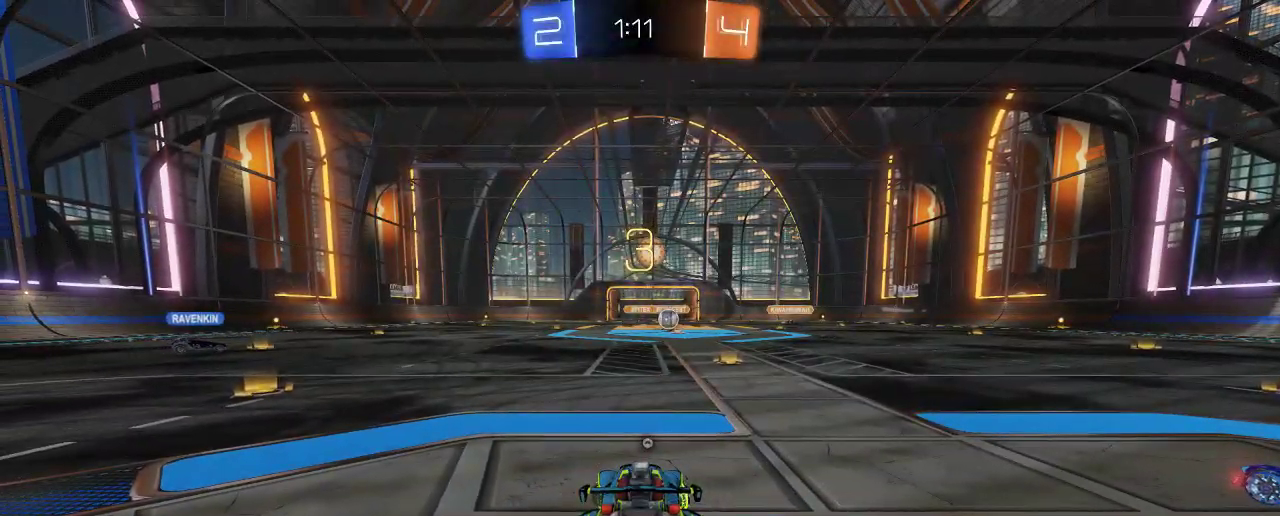
{"buttons": ["B", "R2"], "left_stick": "left", "right_stick": "center", "events": []}
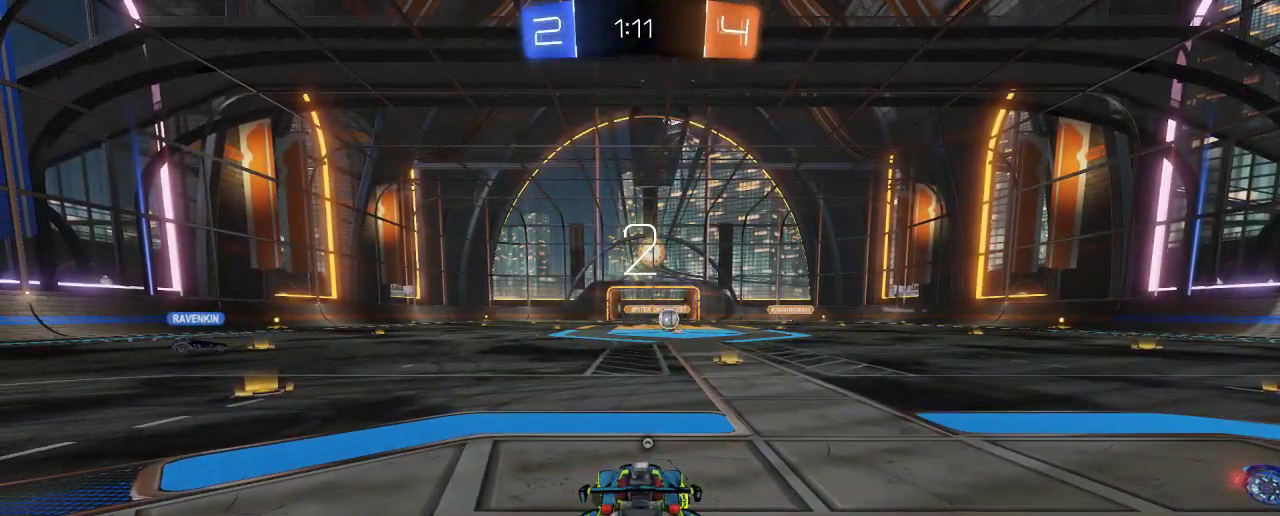
{"buttons": ["B", "R2"], "left_stick": "left", "right_stick": "center", "events": []}
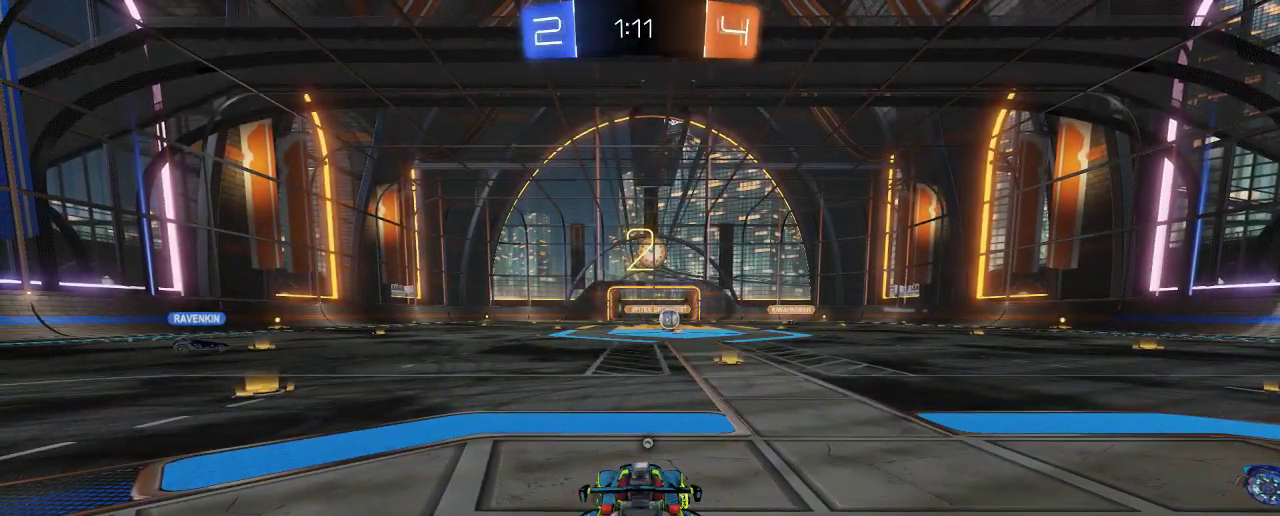
{"buttons": ["B", "R2"], "left_stick": "left", "right_stick": "center", "events": []}
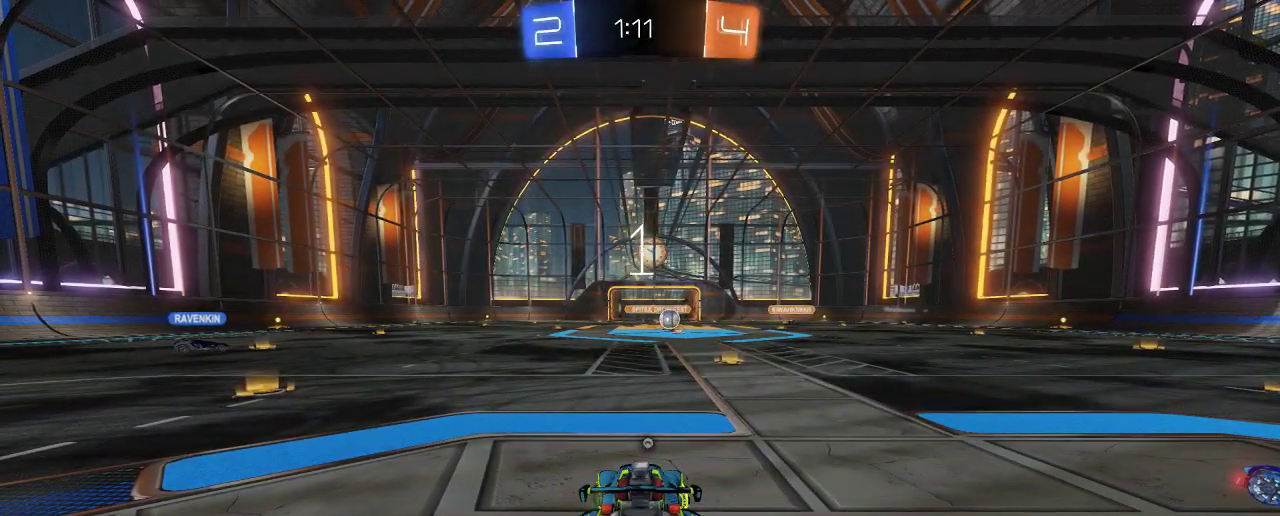
{"buttons": ["B", "R2"], "left_stick": "left", "right_stick": "center", "events": []}